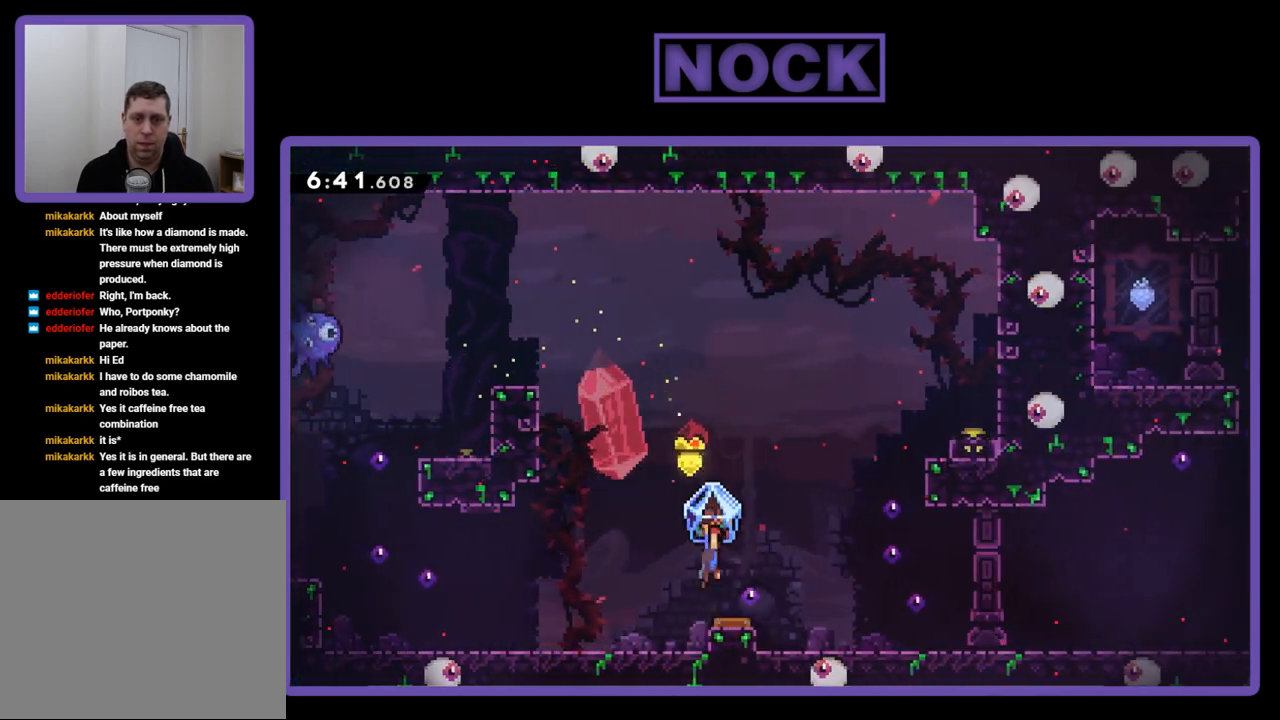
Gameplay with a controller (PlayStation layout); each line is a JSON object with the inputs held at the frame after it. "events" lists button and stick changes between this image and that frame as [ms after this image, input, new state], when the widget could be followed in between. Not read: left_stick right_stick.
{"buttons": ["CIRCLE", "R2", "DPAD_UP", "DPAD_RIGHT"], "events": [[283, "DPAD_UP", "down"], [350, "R2", "up"], [450, "CIRCLE", "down"], [483, "R2", "down"]]}
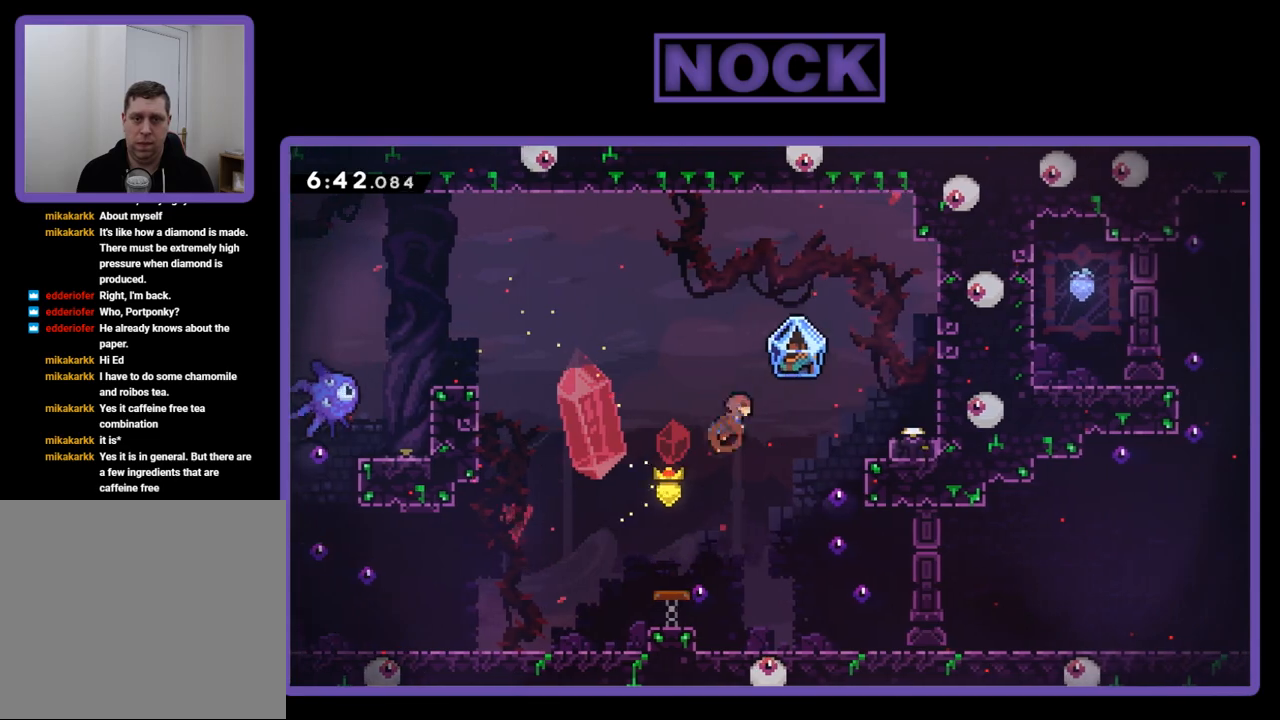
{"buttons": ["R2", "DPAD_RIGHT"], "events": [[150, "CIRCLE", "up"], [217, "DPAD_UP", "up"]]}
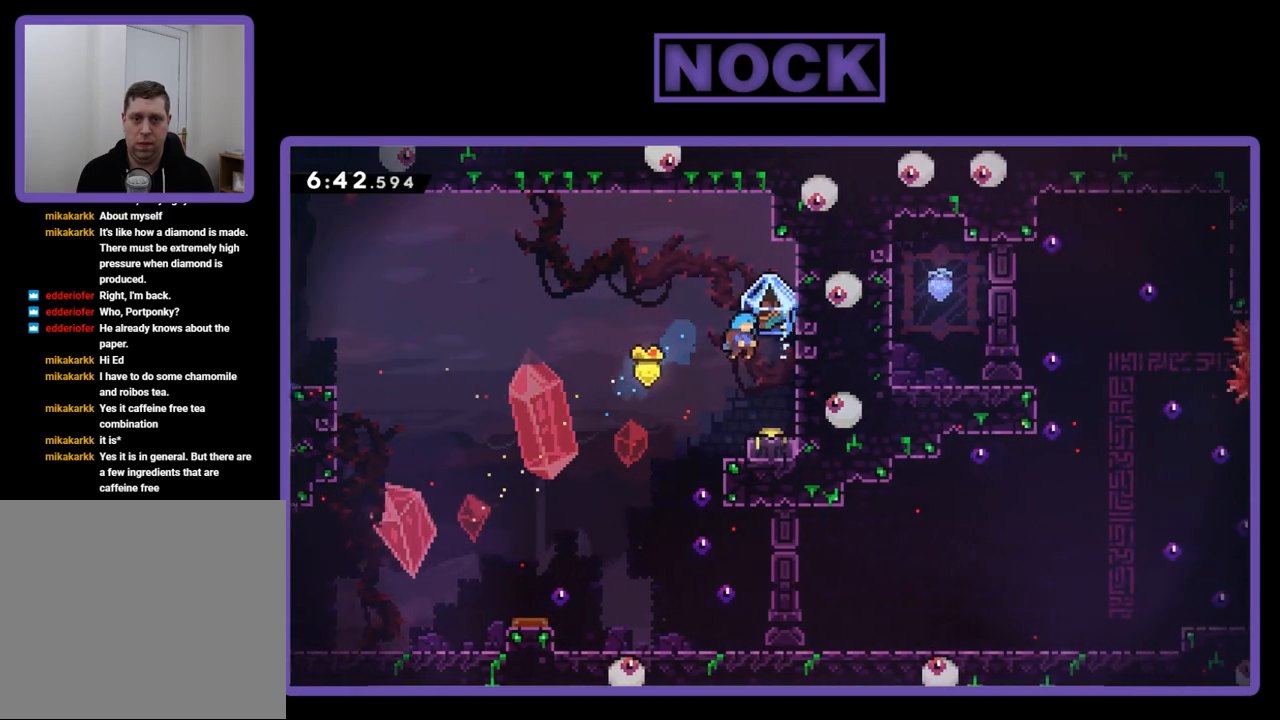
{"buttons": ["R2"], "events": [[50, "DPAD_RIGHT", "up"], [317, "DPAD_RIGHT", "down"], [450, "DPAD_RIGHT", "up"]]}
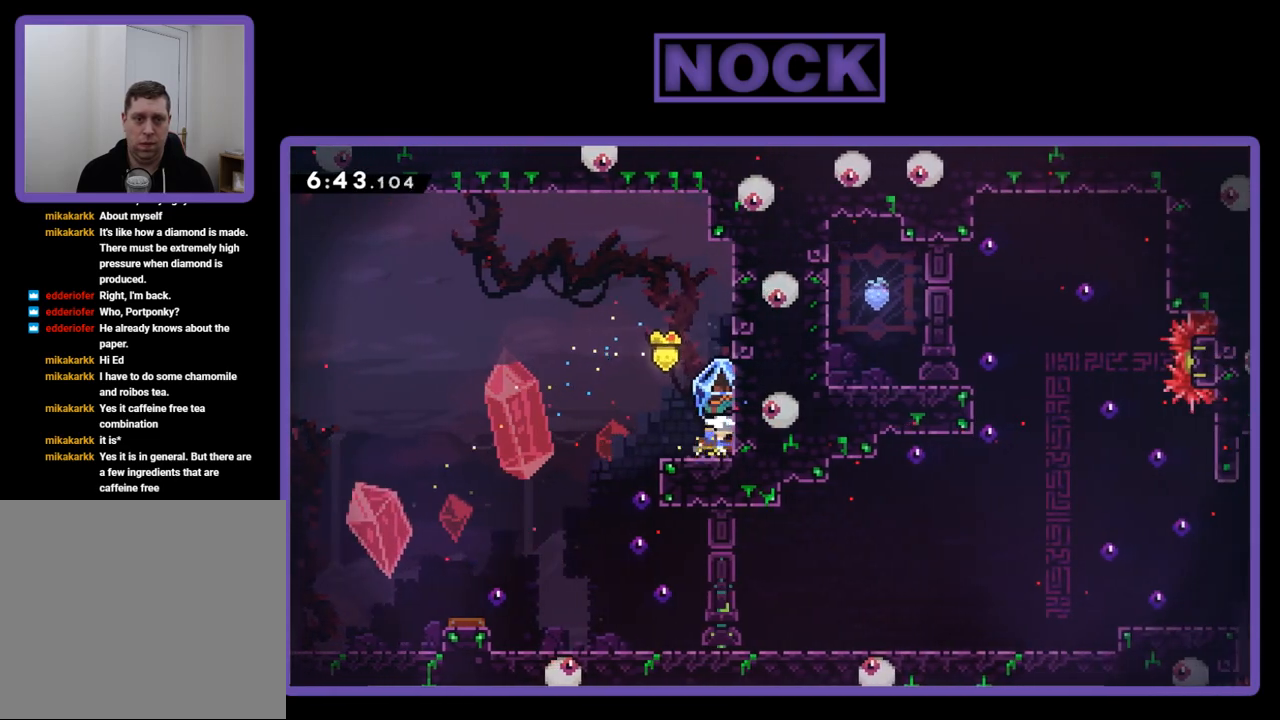
{"buttons": ["R2"], "events": [[250, "DPAD_LEFT", "down"], [450, "DPAD_LEFT", "up"]]}
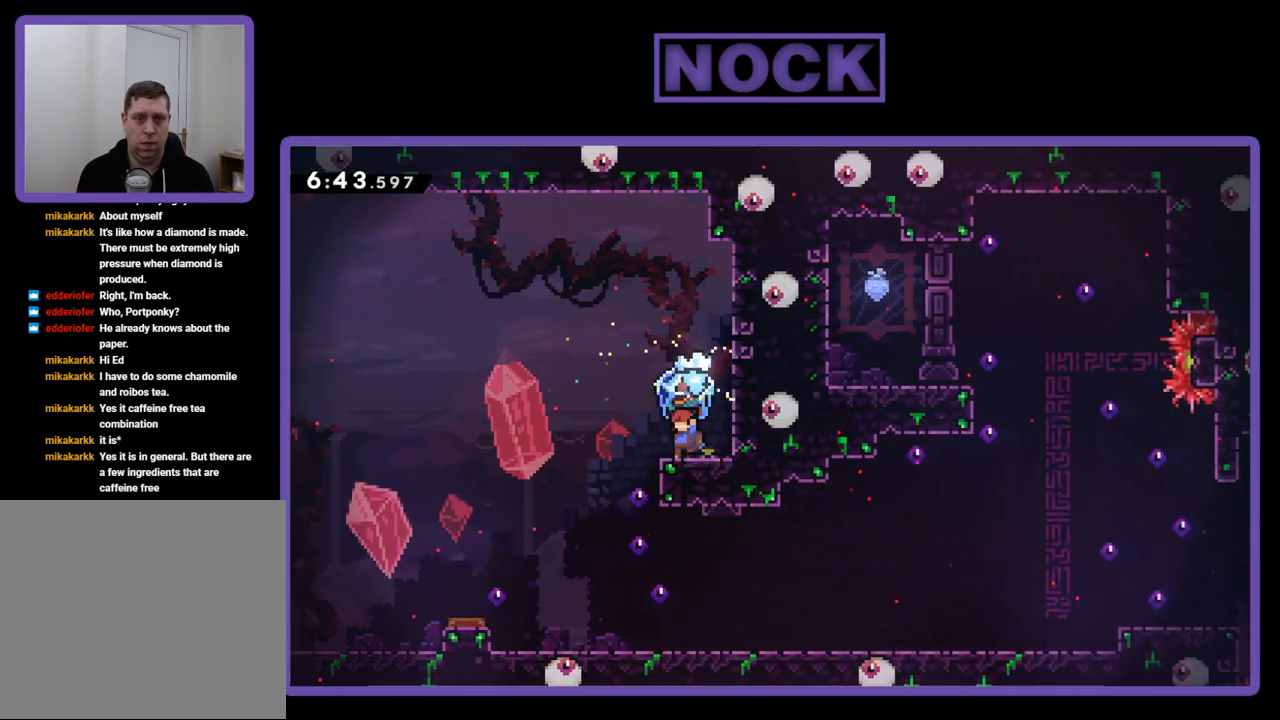
{"buttons": ["R2"], "events": []}
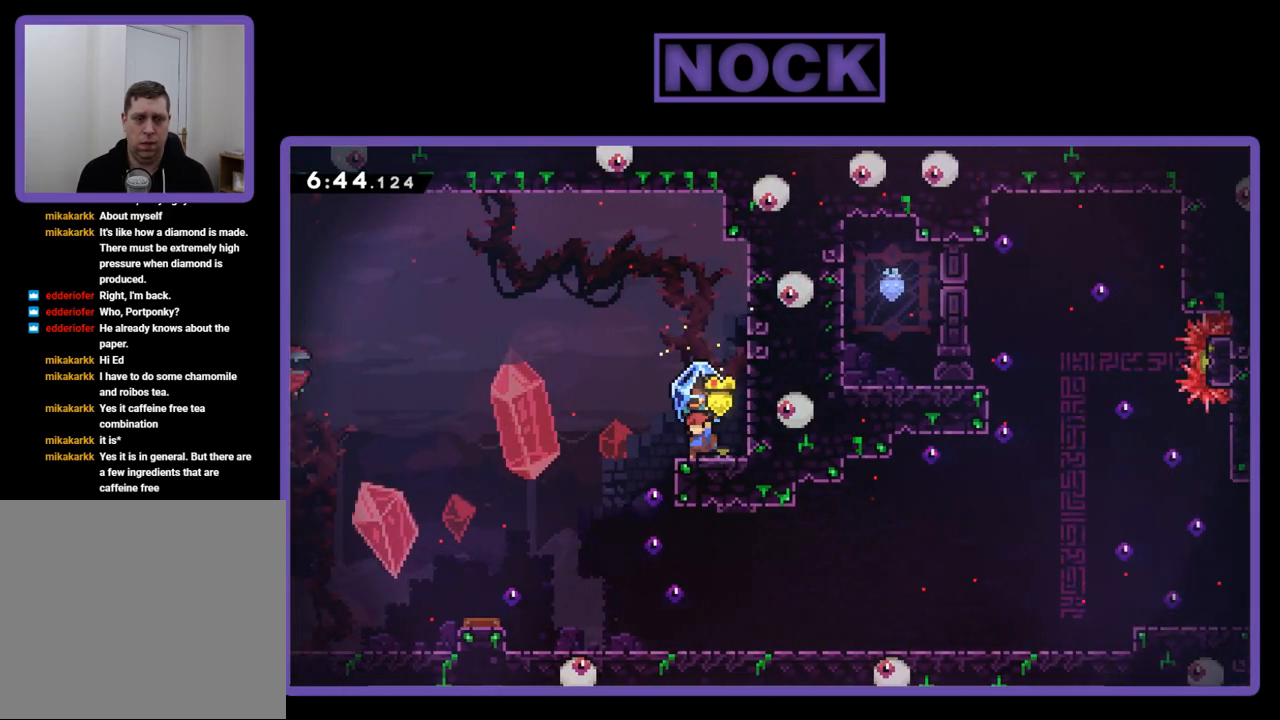
{"buttons": ["CROSS", "R2", "DPAD_LEFT"], "events": [[350, "CROSS", "down"], [417, "DPAD_LEFT", "down"]]}
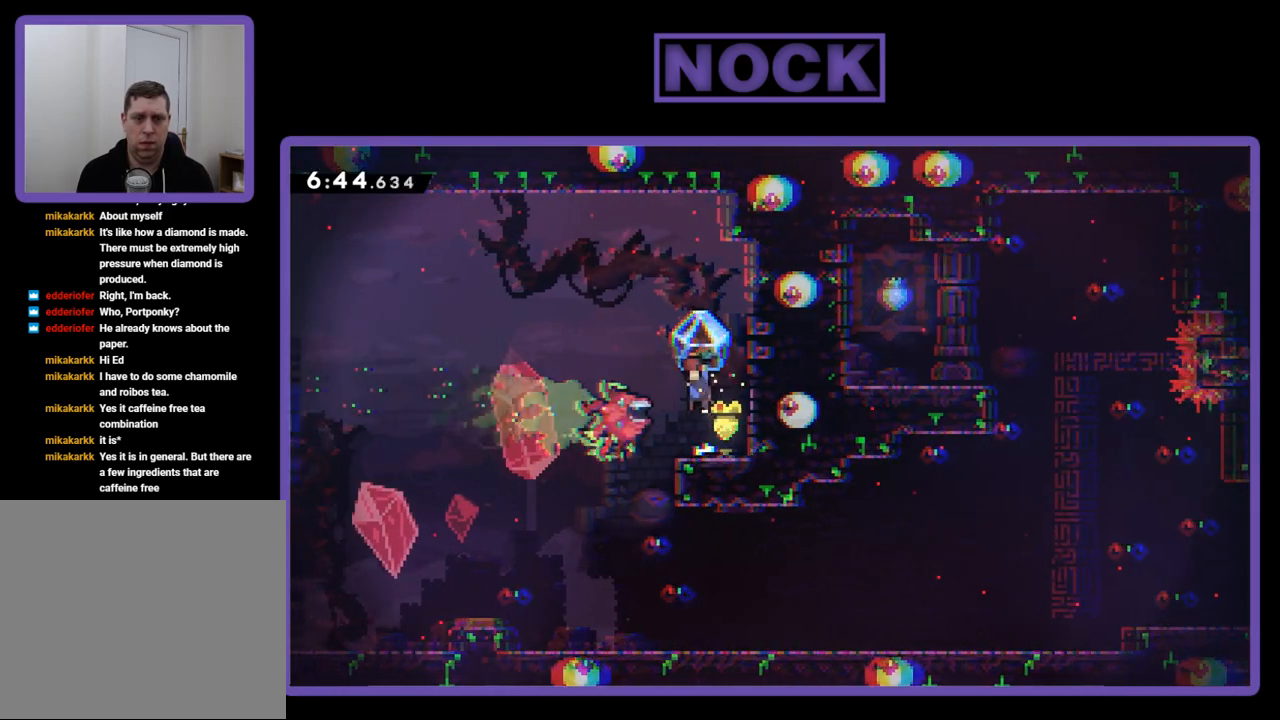
{"buttons": ["R2", "DPAD_LEFT"], "events": [[50, "CROSS", "up"]]}
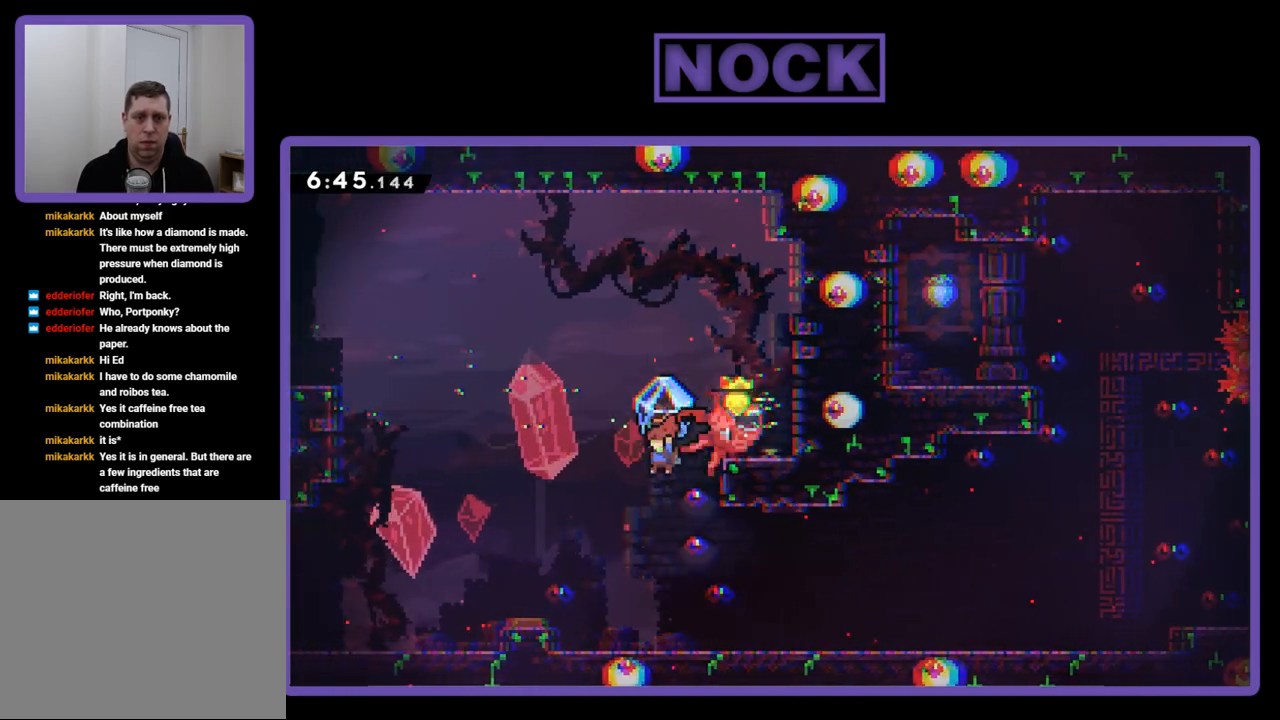
{"buttons": ["R2"], "events": [[17, "DPAD_LEFT", "up"], [133, "DPAD_RIGHT", "down"], [483, "DPAD_RIGHT", "up"]]}
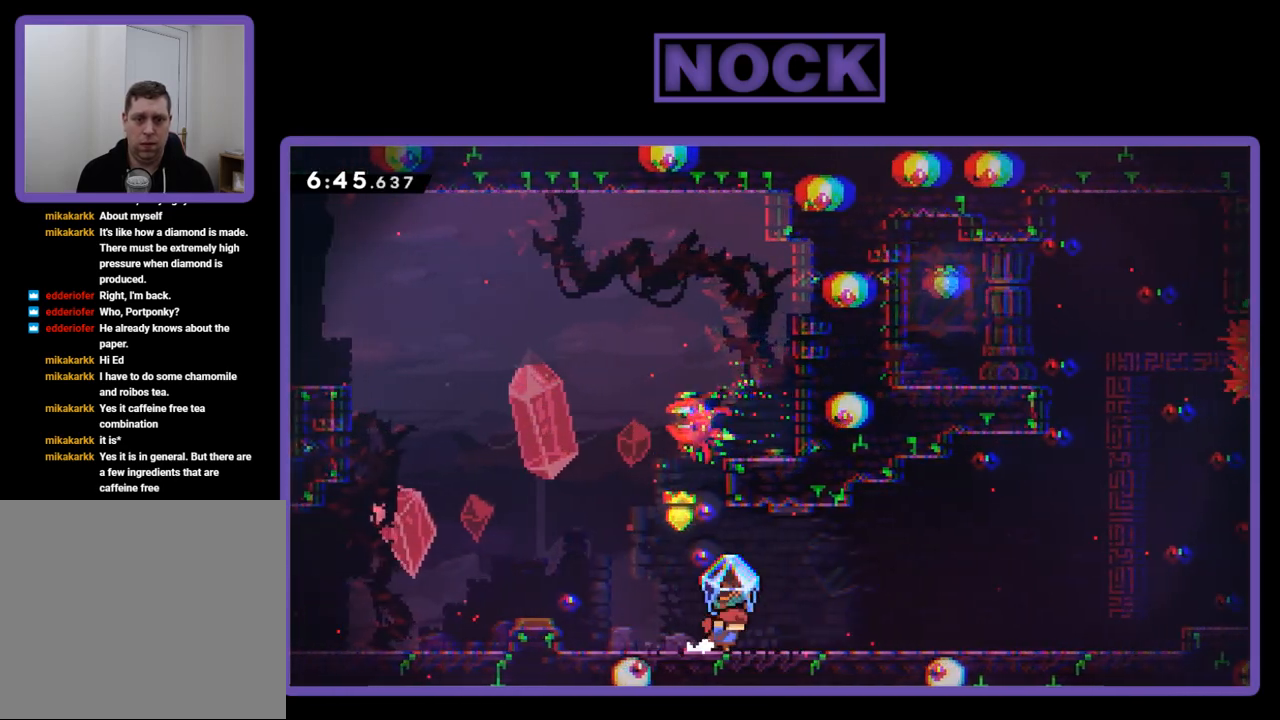
{"buttons": ["CROSS", "CIRCLE", "R2", "DPAD_DOWN", "DPAD_RIGHT"], "events": [[33, "R2", "up"], [83, "DPAD_DOWN", "down"], [83, "DPAD_RIGHT", "down"], [183, "CIRCLE", "down"], [183, "R2", "down"], [283, "CROSS", "down"]]}
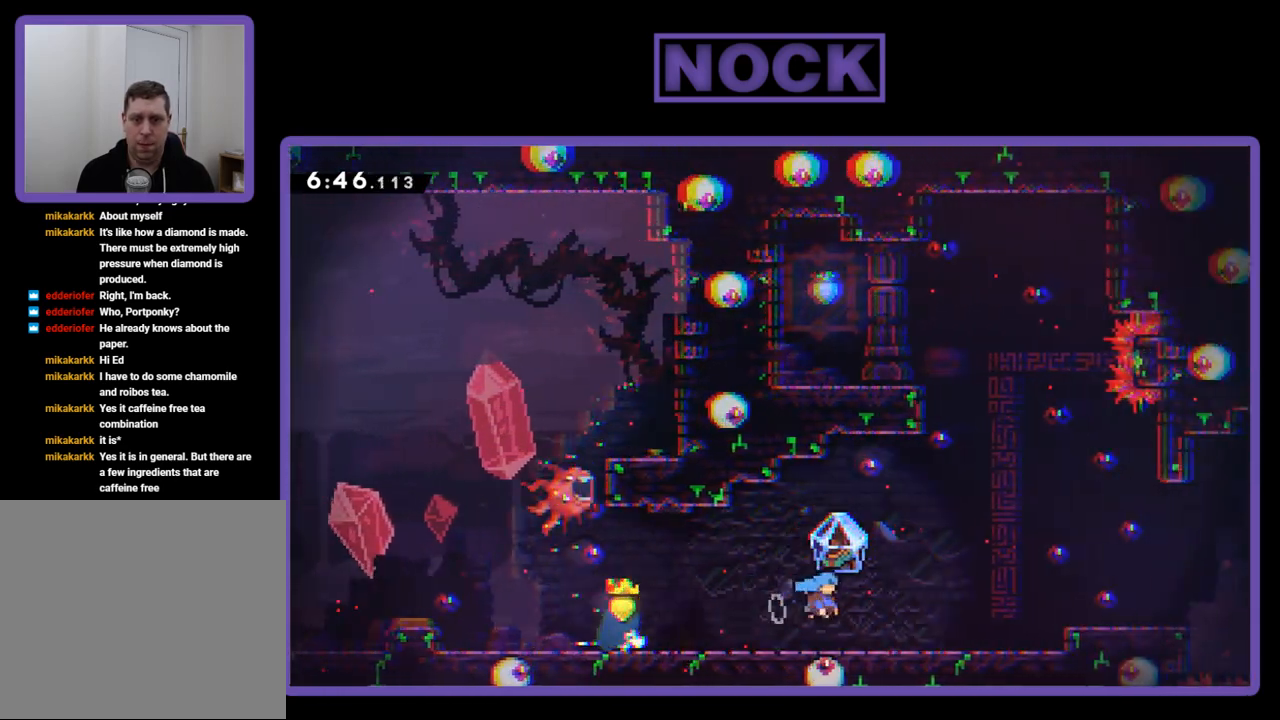
{"buttons": ["R2", "DPAD_RIGHT"], "events": [[83, "CROSS", "up"], [150, "CIRCLE", "up"], [350, "DPAD_DOWN", "up"]]}
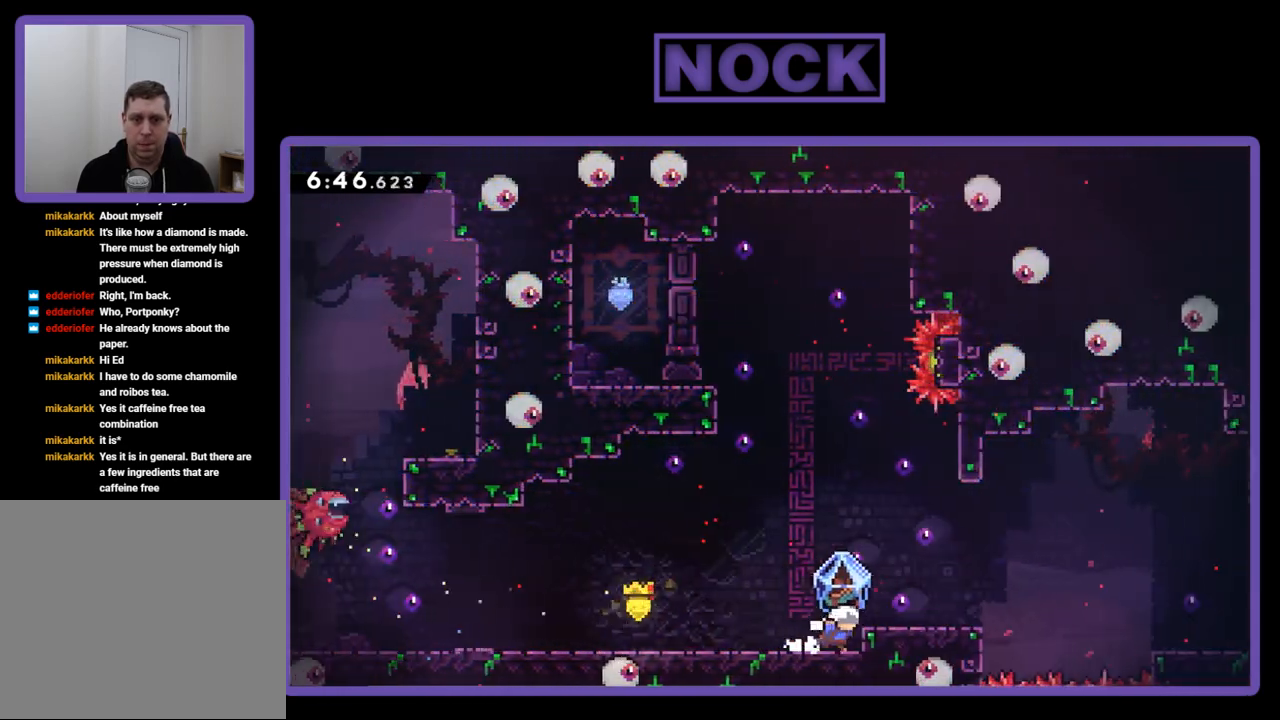
{"buttons": ["R2", "DPAD_RIGHT"], "events": [[83, "CROSS", "down"], [233, "CROSS", "up"], [250, "DPAD_RIGHT", "up"], [417, "DPAD_RIGHT", "down"]]}
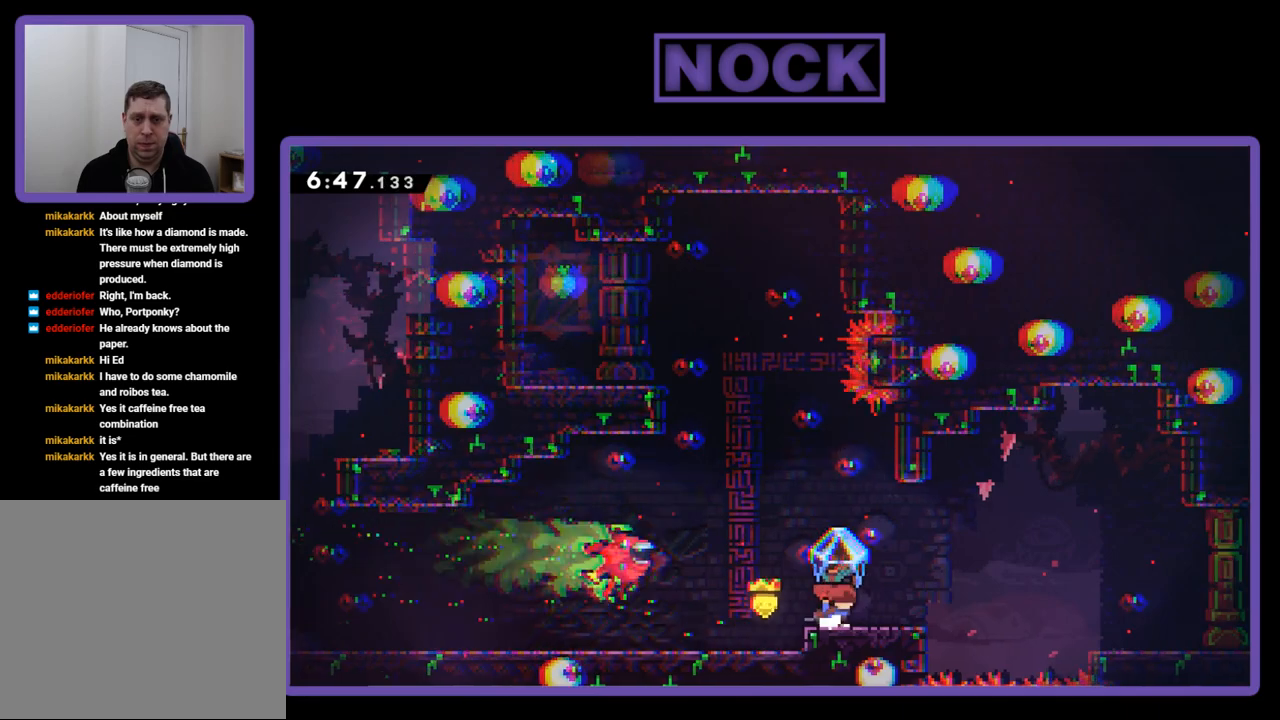
{"buttons": ["R2"], "events": [[50, "DPAD_RIGHT", "up"], [83, "CROSS", "down"], [283, "CROSS", "up"], [317, "DPAD_LEFT", "down"], [417, "DPAD_LEFT", "up"]]}
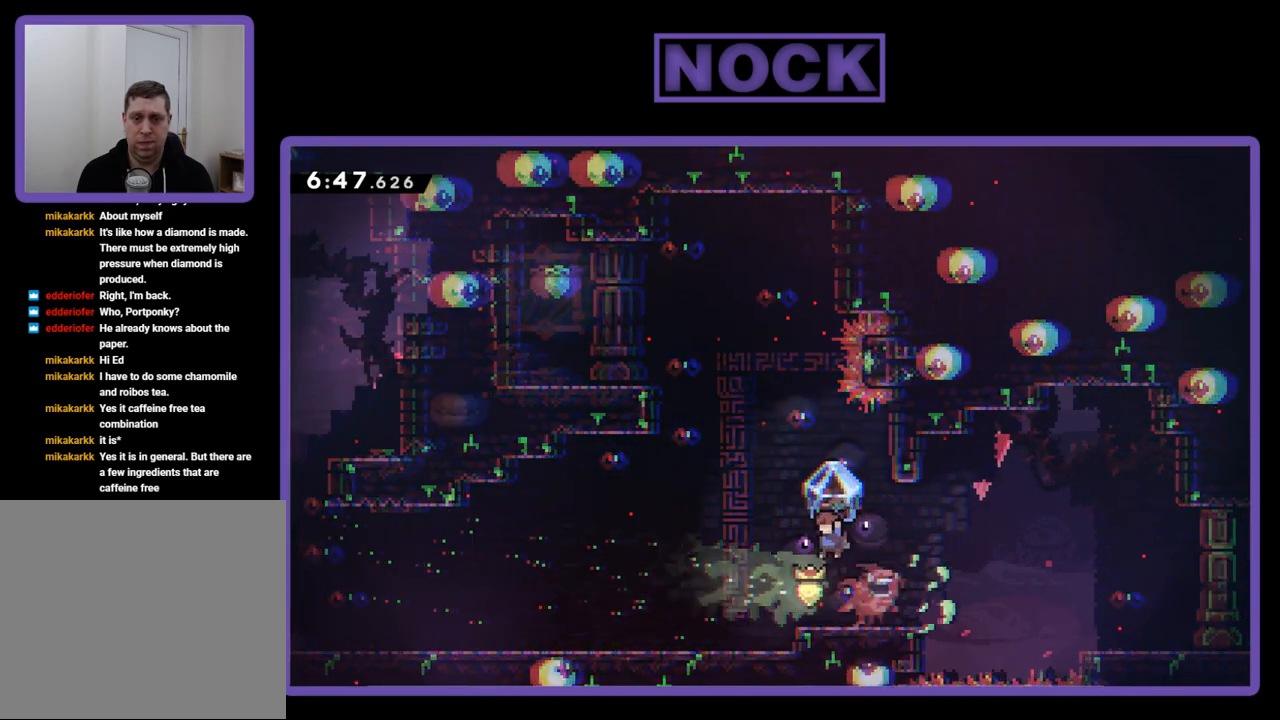
{"buttons": ["R2"], "events": []}
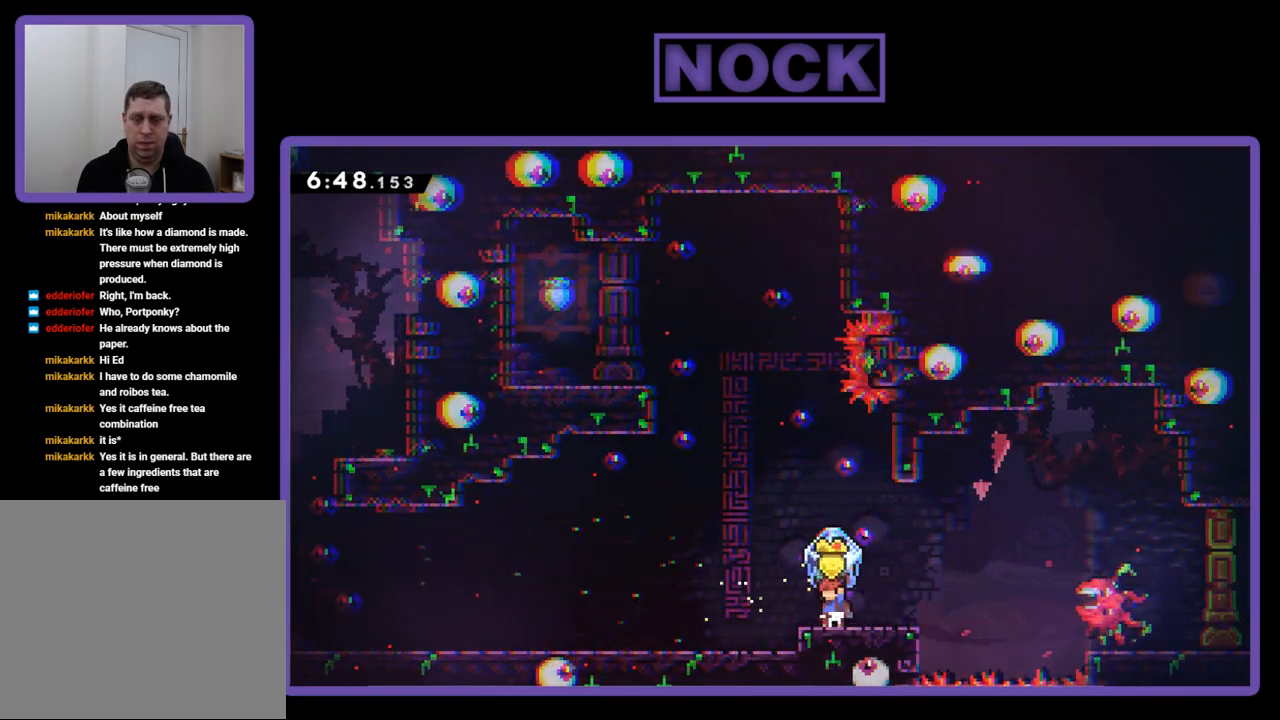
{"buttons": ["R2"], "events": []}
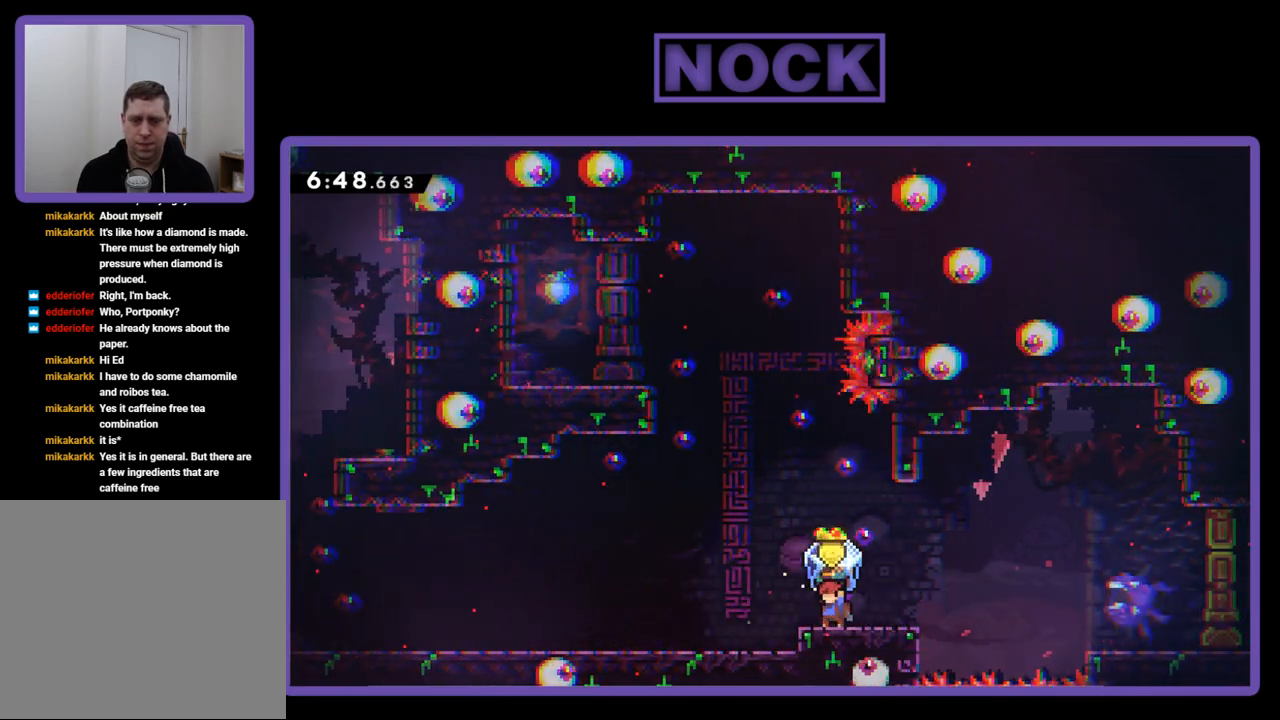
{"buttons": ["R2"], "events": [[233, "CROSS", "down"], [483, "CROSS", "up"]]}
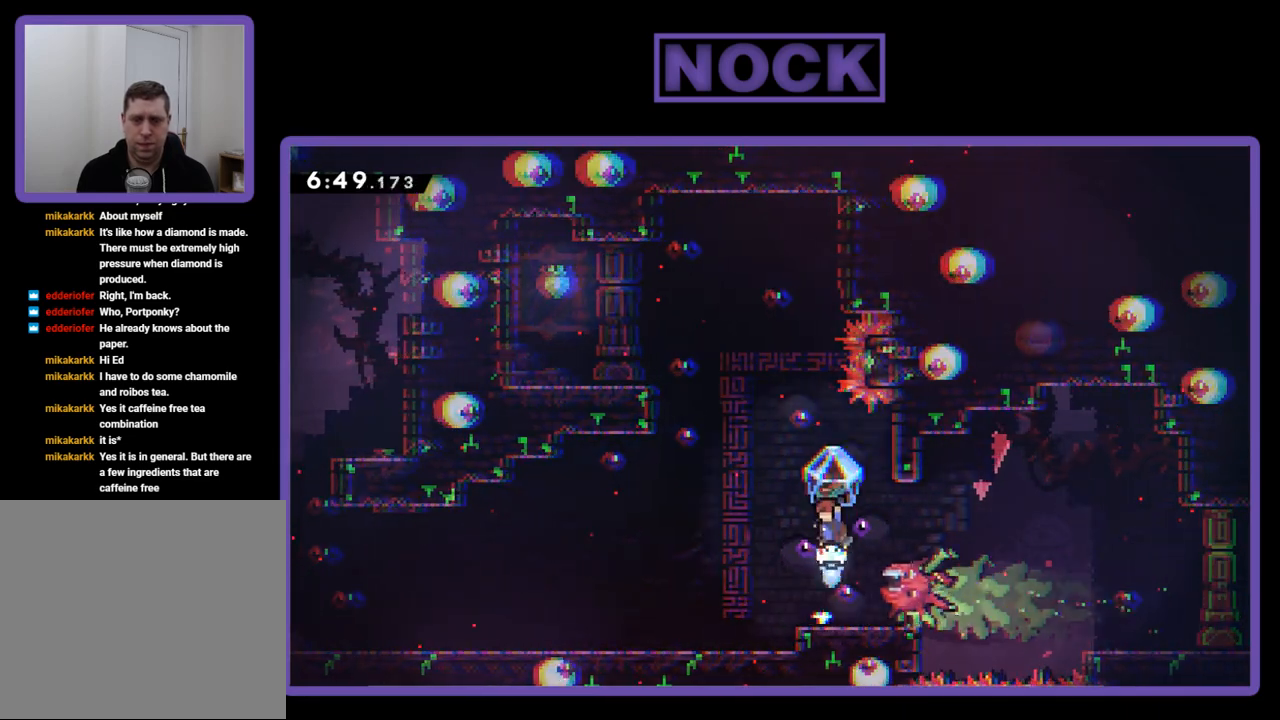
{"buttons": ["R2", "DPAD_RIGHT"], "events": [[50, "DPAD_LEFT", "down"], [217, "DPAD_LEFT", "up"], [283, "DPAD_RIGHT", "down"]]}
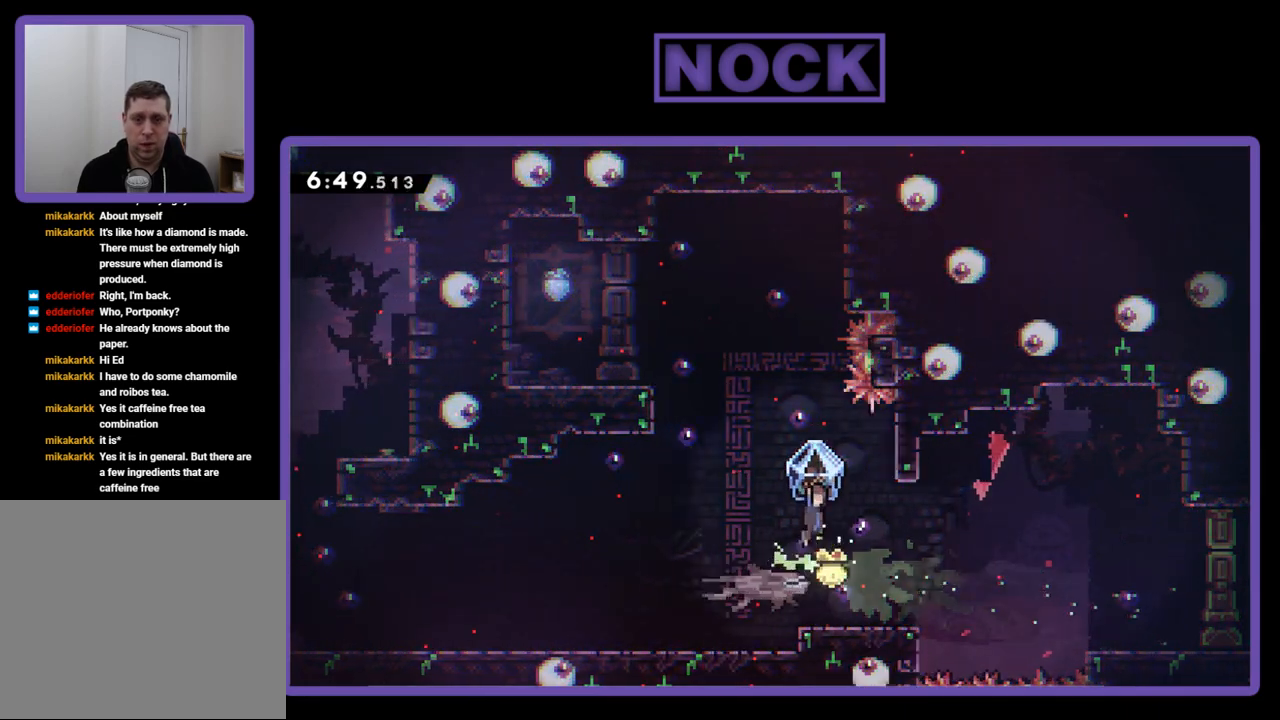
{"buttons": ["R2", "DPAD_RIGHT"], "events": [[33, "DPAD_RIGHT", "up"], [217, "DPAD_RIGHT", "down"], [250, "DPAD_RIGHT", "up"], [350, "DPAD_RIGHT", "down"]]}
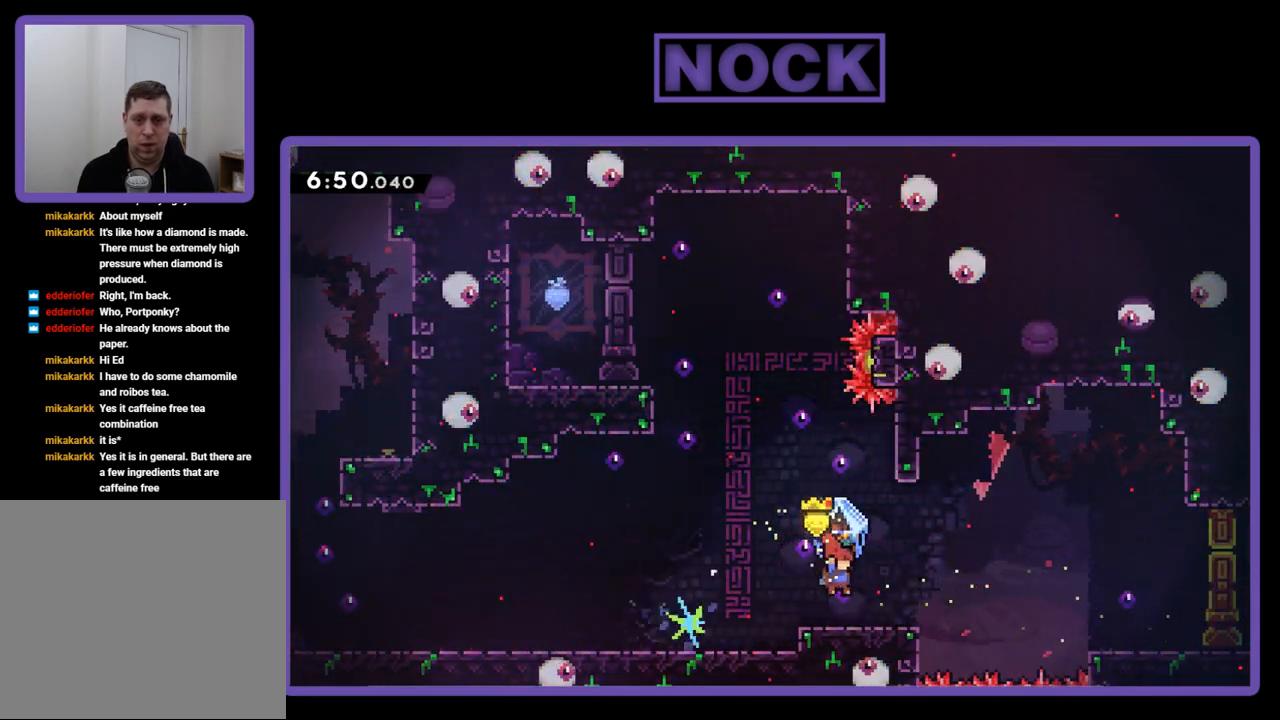
{"buttons": ["CROSS", "R2", "DPAD_RIGHT"], "events": [[450, "CROSS", "down"]]}
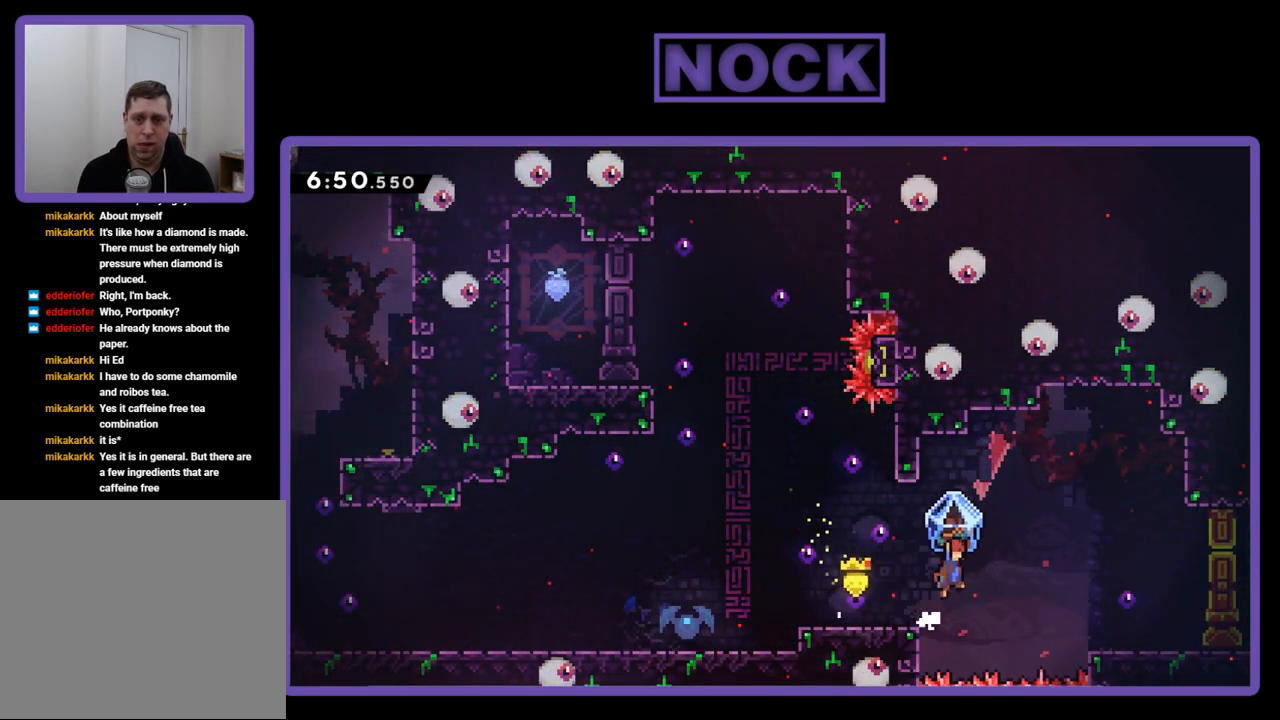
{"buttons": ["CROSS", "R2", "DPAD_RIGHT"], "events": []}
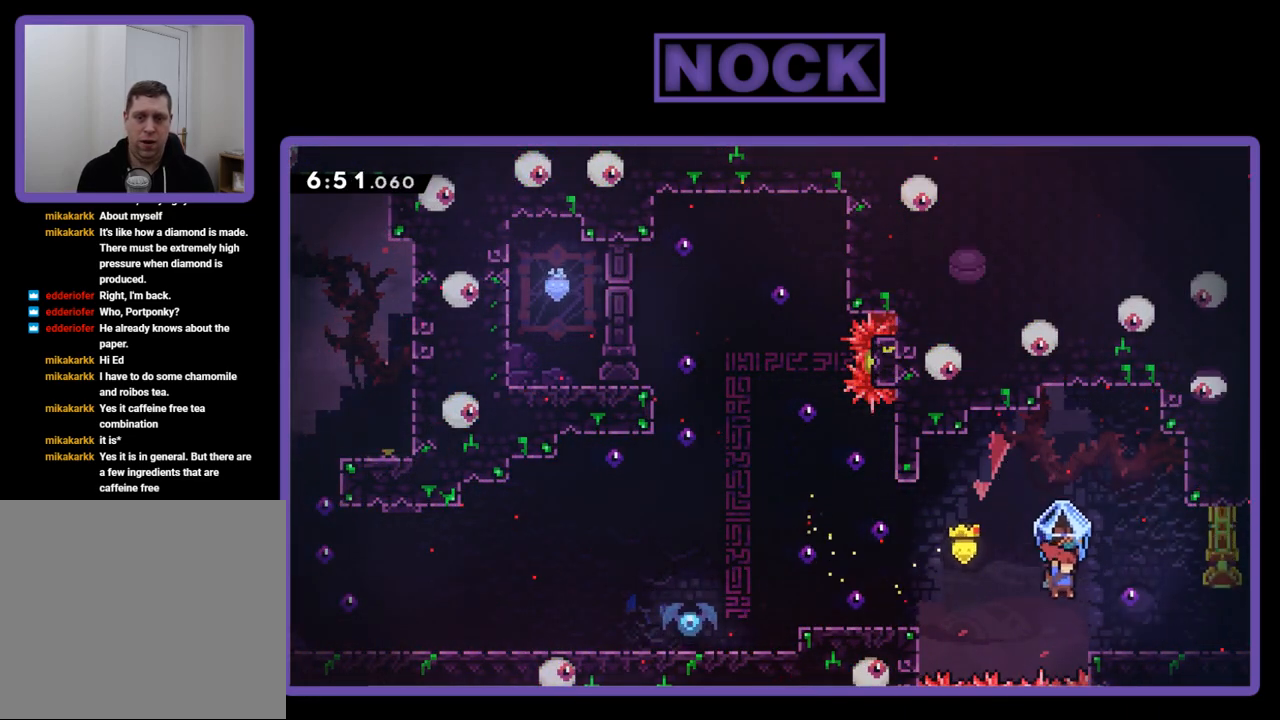
{"buttons": ["R2", "DPAD_RIGHT"], "events": [[83, "CROSS", "up"], [183, "CROSS", "down"], [350, "CROSS", "up"]]}
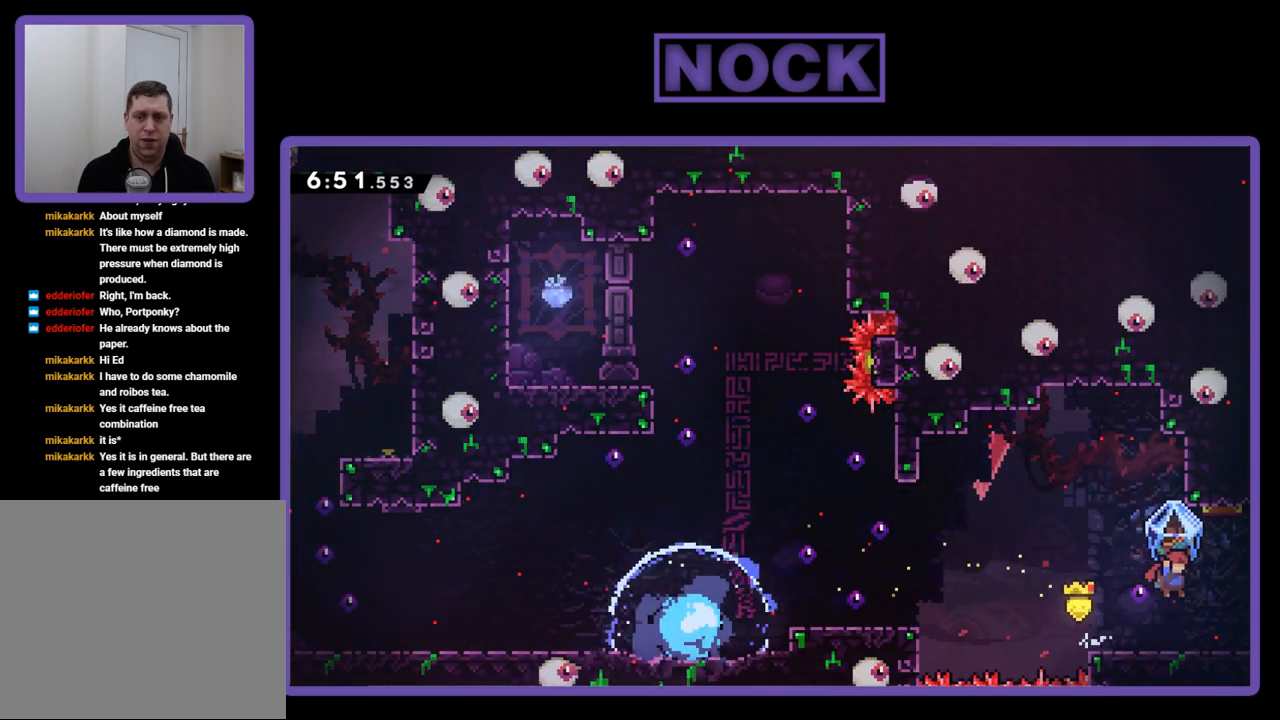
{"buttons": ["R2", "DPAD_RIGHT"], "events": []}
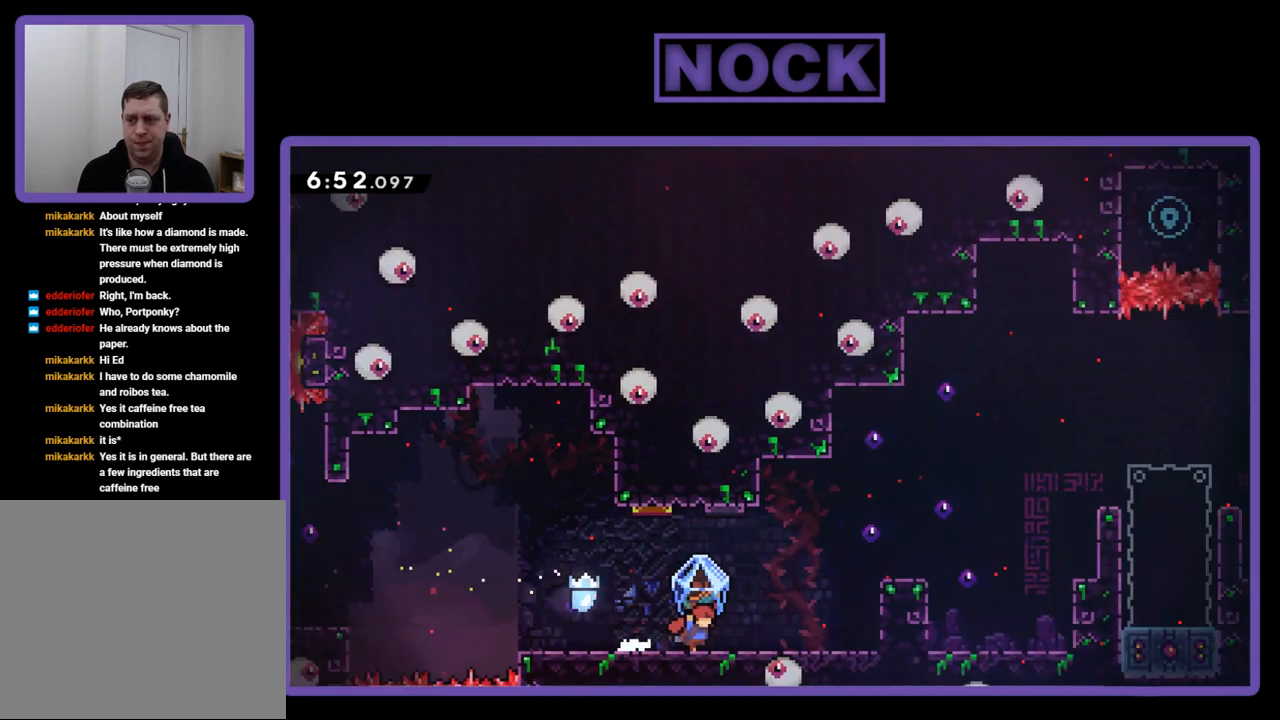
{"buttons": ["R2", "DPAD_RIGHT"], "events": []}
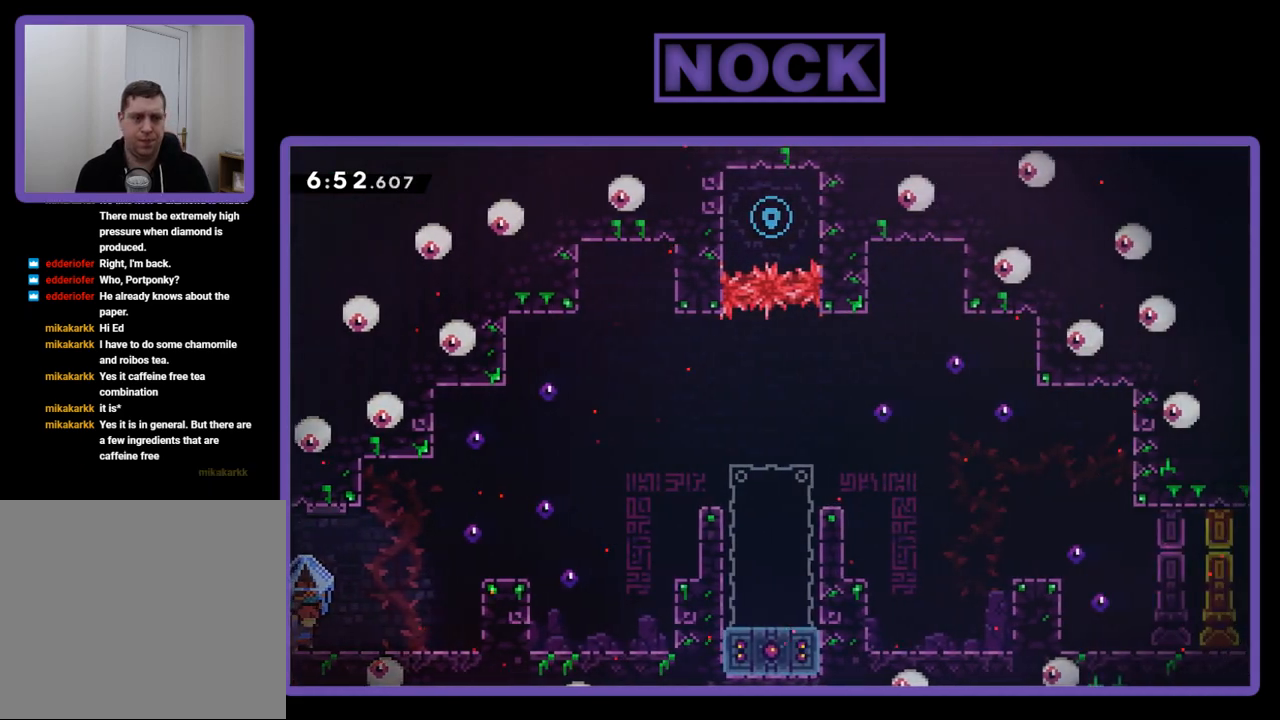
{"buttons": ["R2", "DPAD_RIGHT"], "events": []}
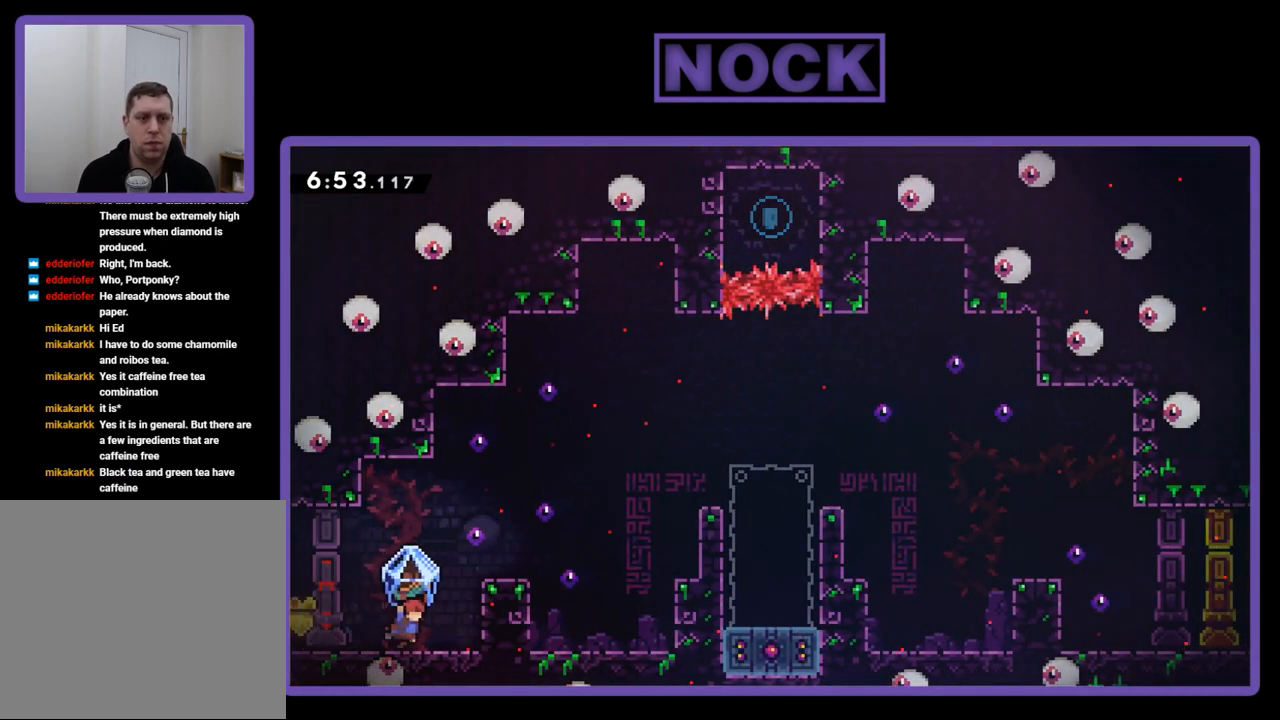
{"buttons": ["R2"], "events": [[83, "CROSS", "down"], [383, "CROSS", "up"], [483, "DPAD_RIGHT", "up"]]}
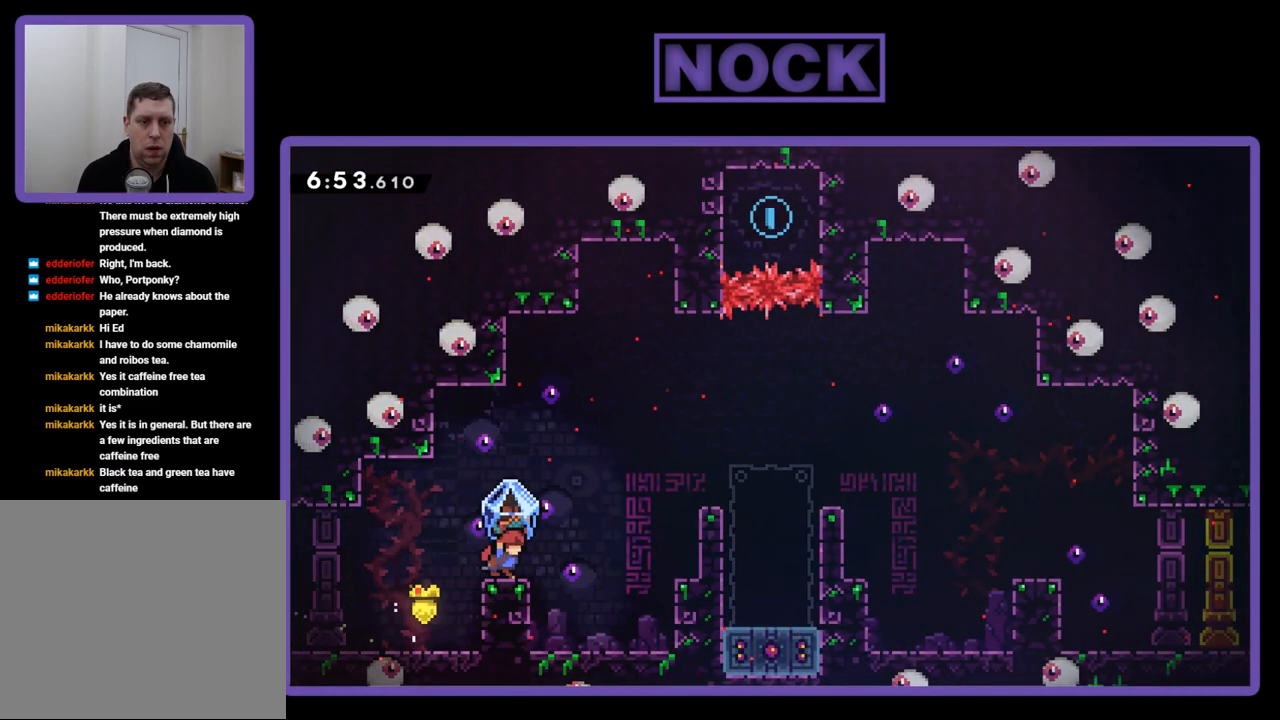
{"buttons": [], "events": [[317, "R2", "up"]]}
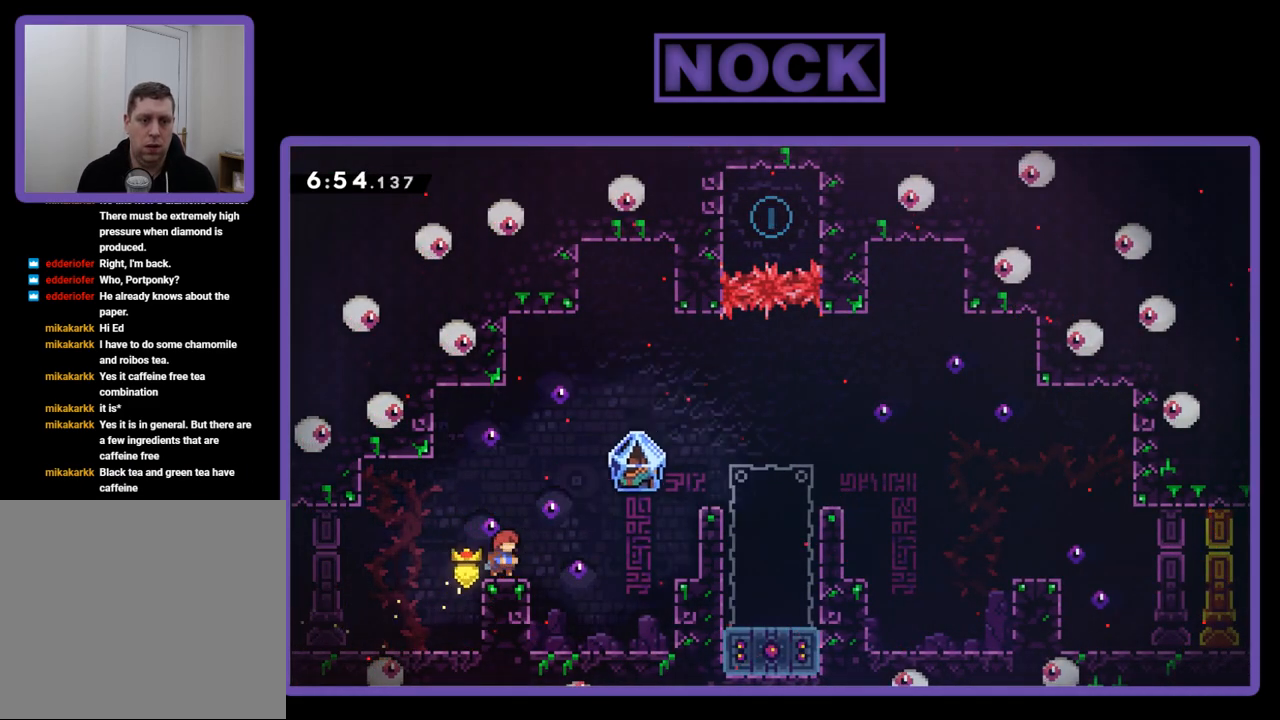
{"buttons": ["R2", "DPAD_UP", "DPAD_RIGHT"], "events": [[183, "DPAD_RIGHT", "down"], [217, "R2", "down"], [283, "CIRCLE", "down"], [417, "DPAD_UP", "down"], [483, "CIRCLE", "up"]]}
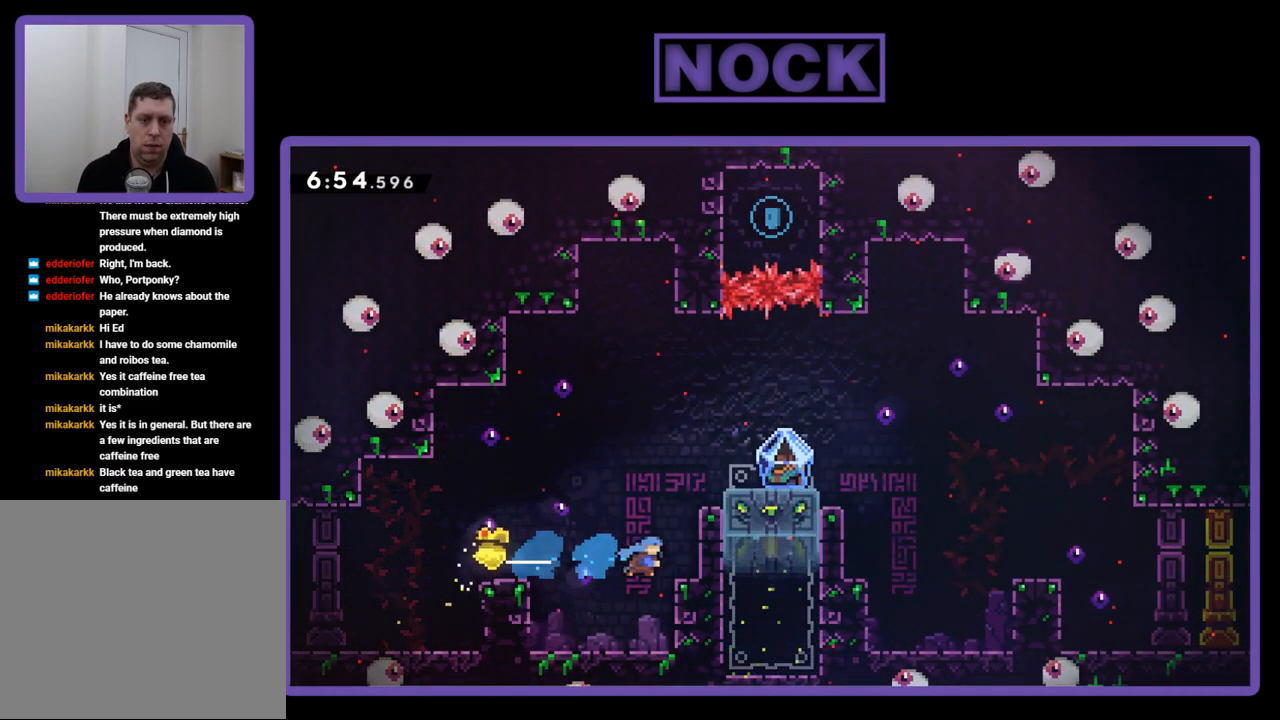
{"buttons": ["CROSS", "R2", "DPAD_UP", "DPAD_RIGHT"], "events": [[83, "CROSS", "down"]]}
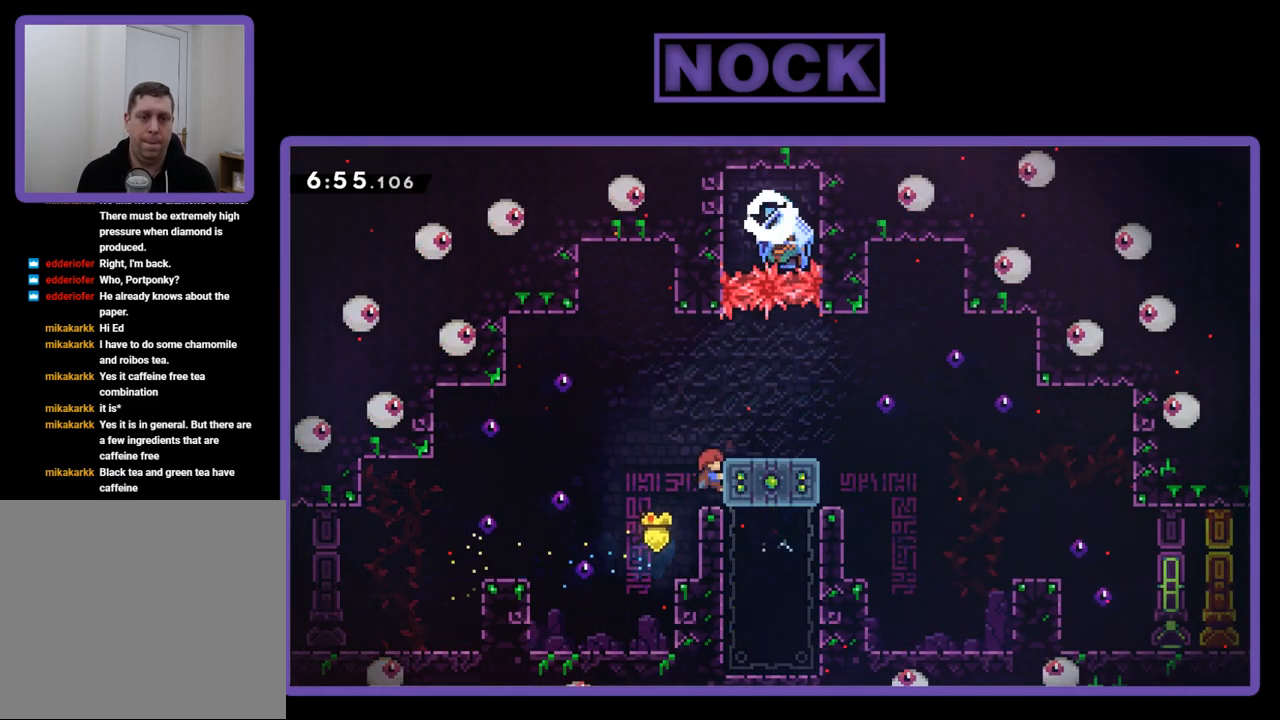
{"buttons": ["CROSS", "R2", "DPAD_RIGHT"], "events": [[83, "CROSS", "up"], [150, "CROSS", "down"], [383, "DPAD_UP", "up"]]}
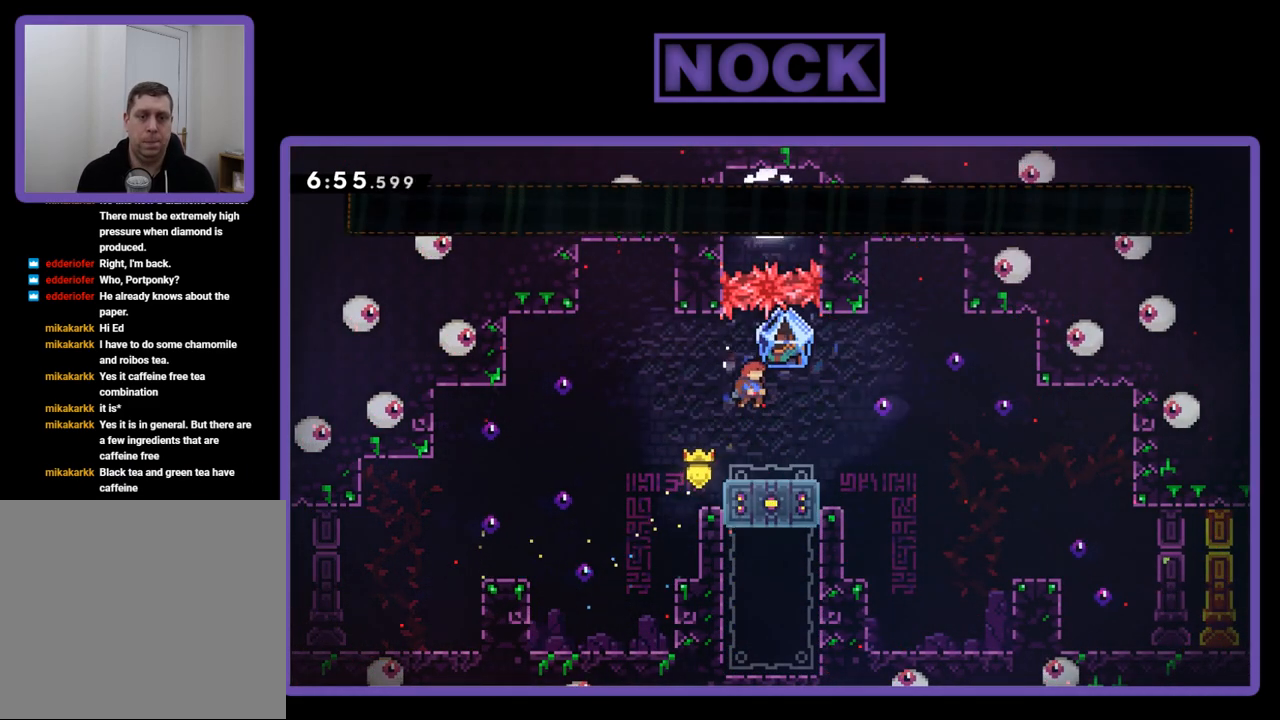
{"buttons": ["R2", "DPAD_RIGHT"], "events": [[150, "CROSS", "up"]]}
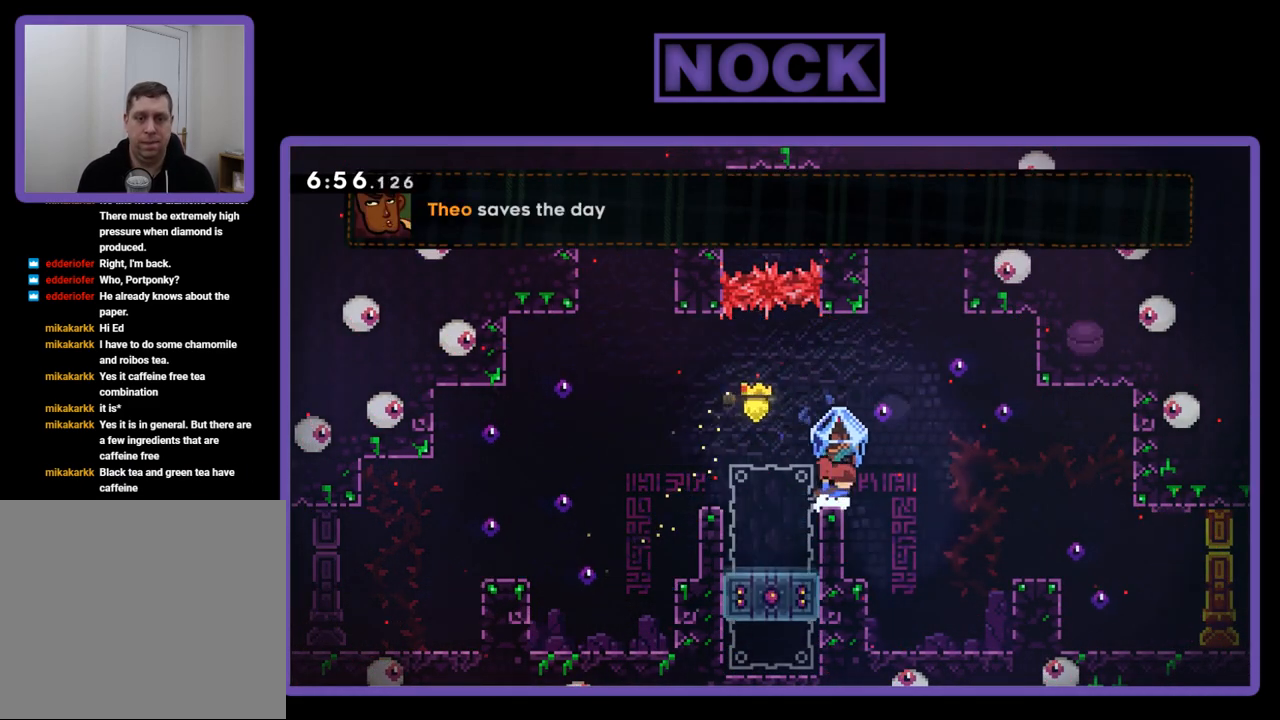
{"buttons": ["R2", "DPAD_RIGHT"], "events": []}